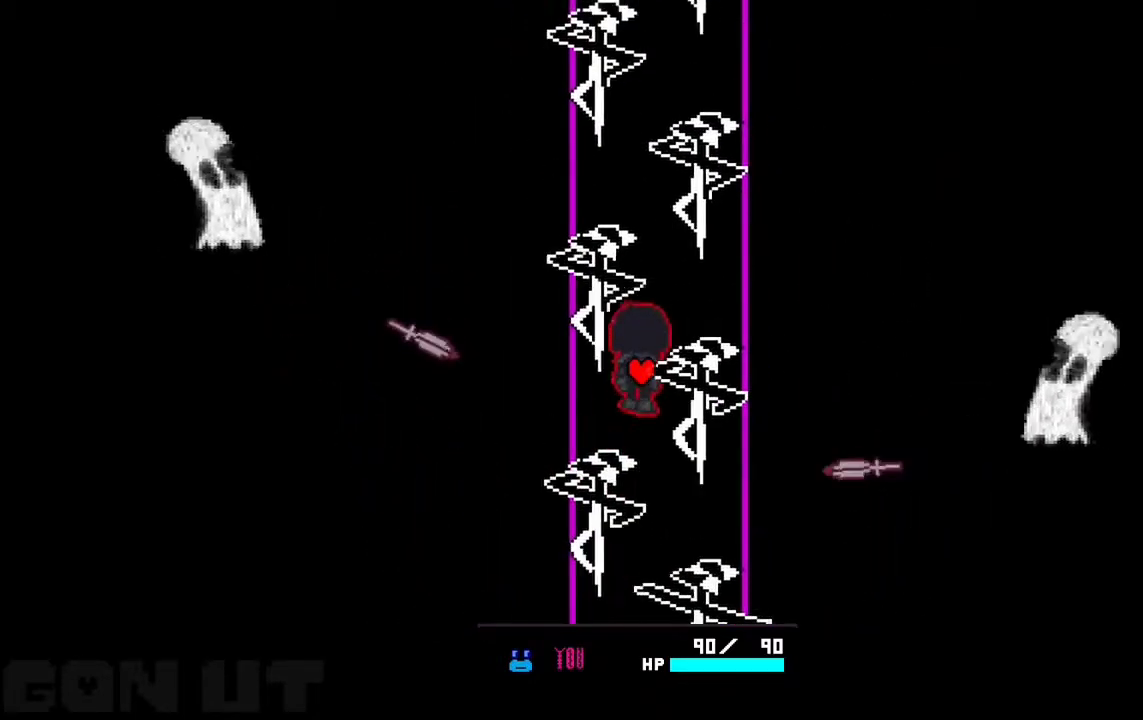
Gameplay with keyboard; each line is a JSON object with the keys held at the frame after it. "events" lists presses ("down") and releases ("up") of "c", "down", "left", "right", "up", "x" and "z" between this image and that frame as [ms after this image, input, new state], when the widget could be followed in between. No other keys are recorded. Mouse input is not recorded.
{"keys": ["right", "up"], "events": [[17, "right", "down"], [83, "right", "up"], [250, "left", "down"], [383, "left", "up"], [483, "right", "down"]]}
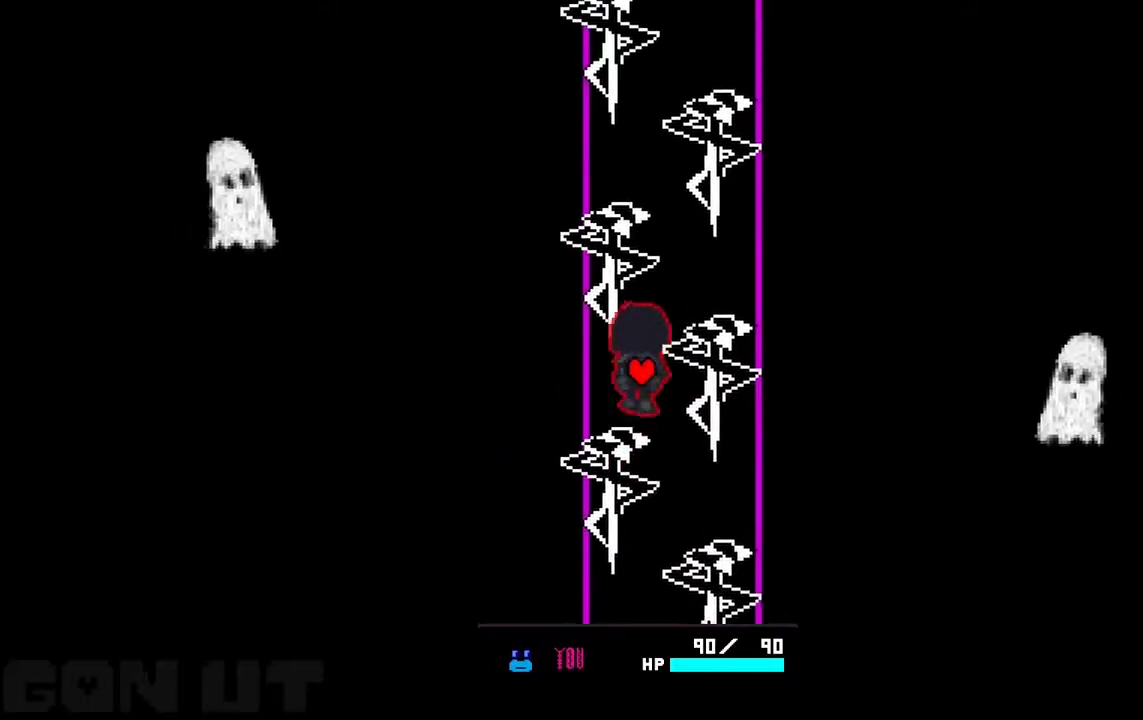
{"keys": ["up"], "events": [[150, "right", "up"], [317, "left", "down"], [450, "left", "up"]]}
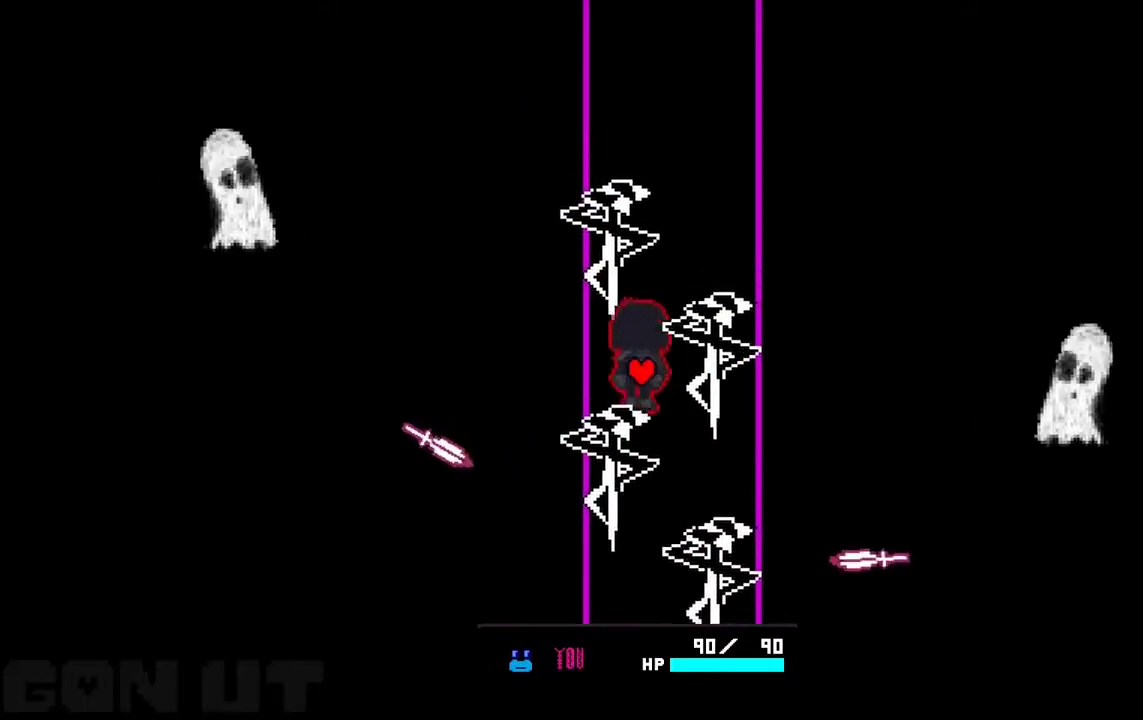
{"keys": ["left", "up"], "events": [[83, "right", "down"], [217, "right", "up"], [417, "left", "down"]]}
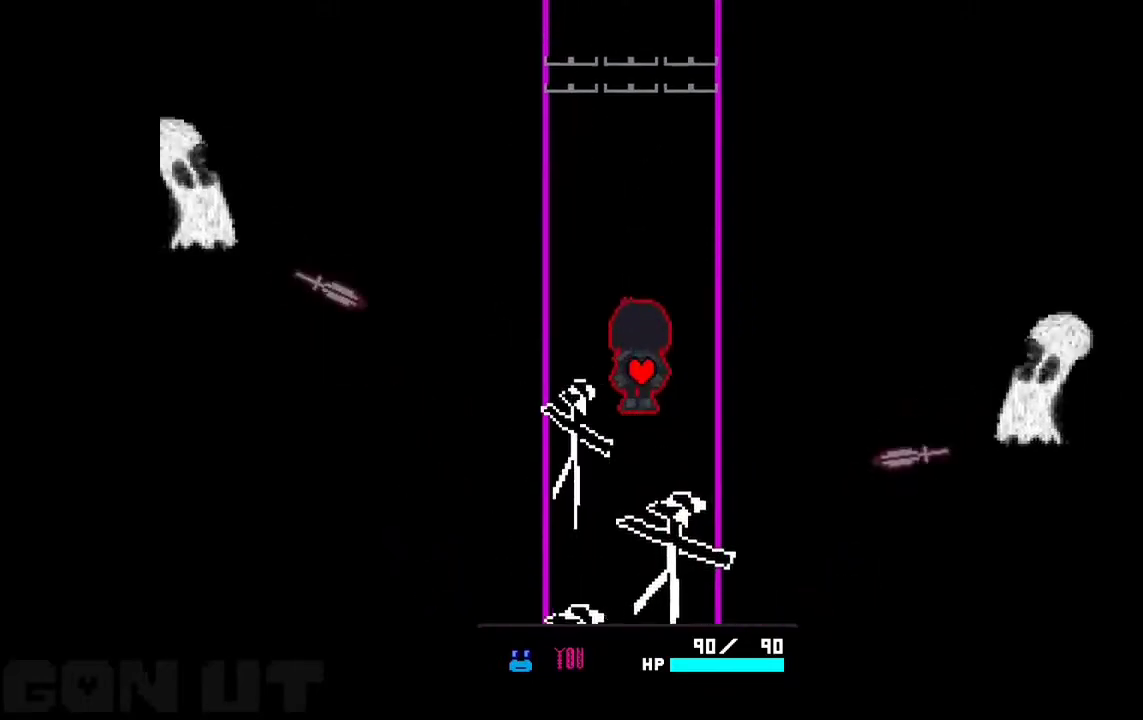
{"keys": ["up"], "events": [[17, "left", "up"]]}
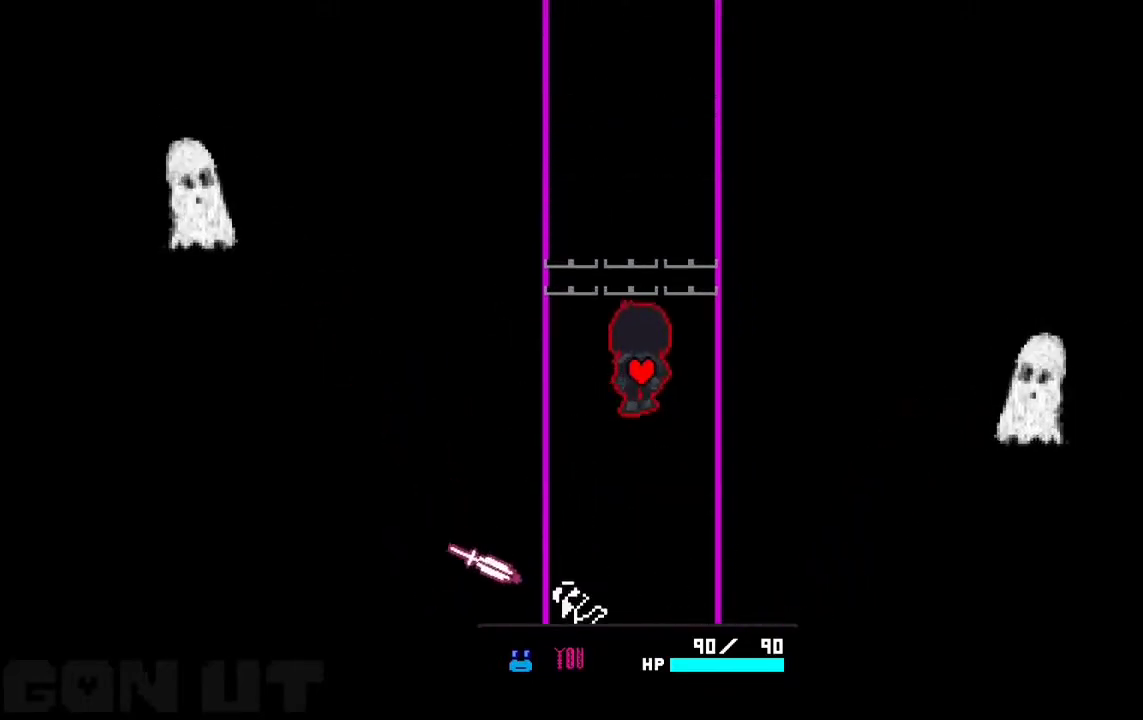
{"keys": ["up"], "events": []}
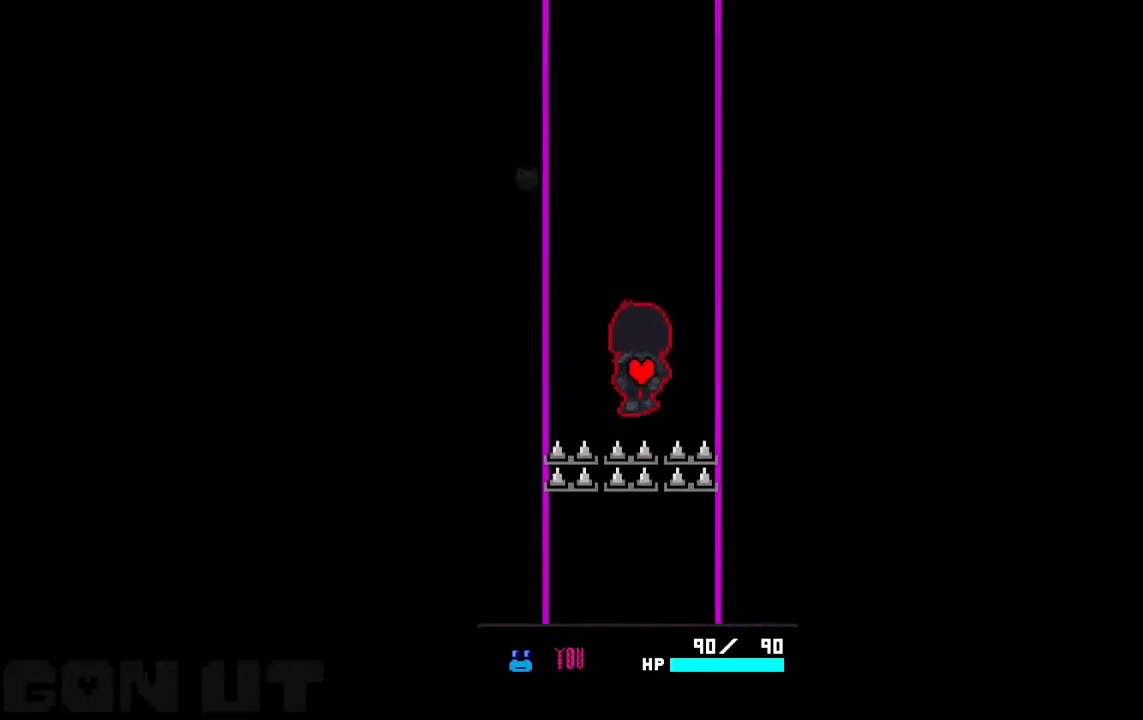
{"keys": ["up"], "events": []}
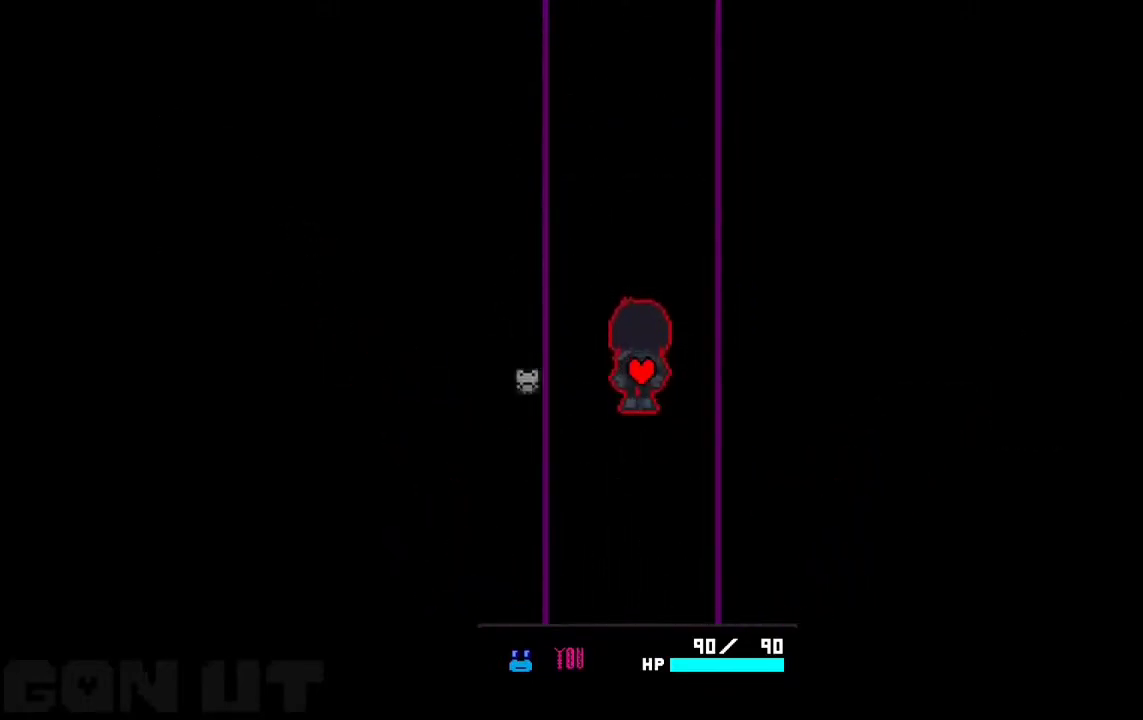
{"keys": ["left"], "events": [[183, "up", "up"], [250, "left", "down"], [317, "down", "down"], [383, "left", "up"], [483, "down", "up"], [483, "left", "down"]]}
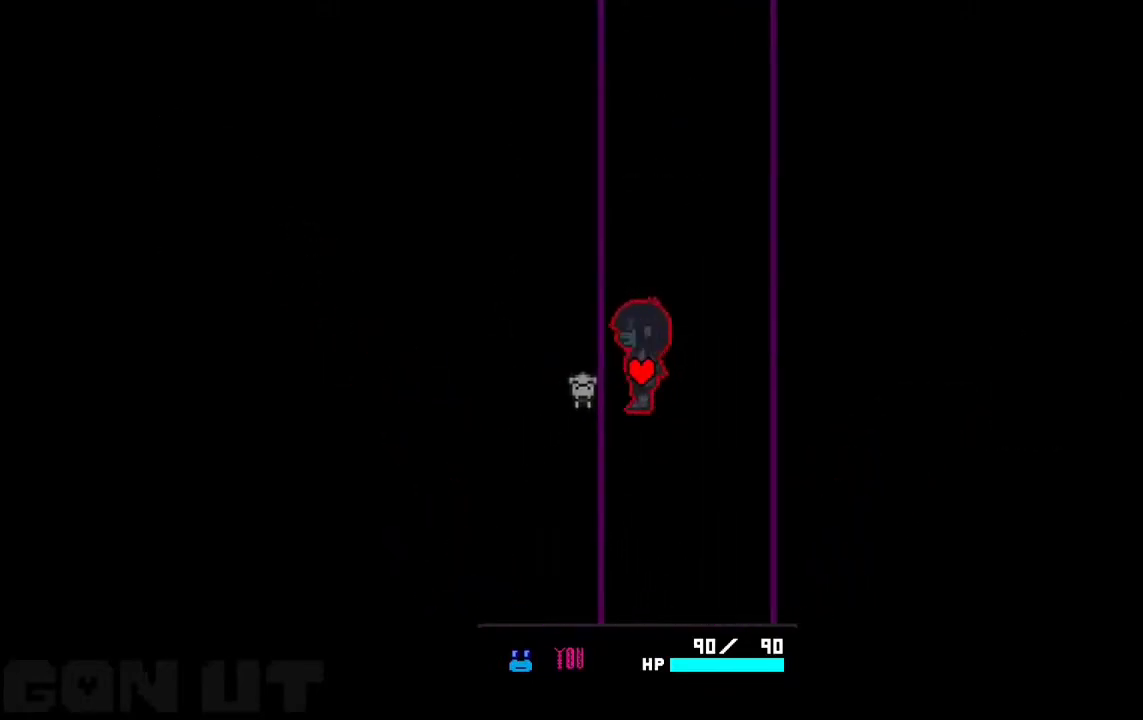
{"keys": ["right", "up"], "events": [[117, "z", "down"], [217, "left", "up"], [217, "z", "up"], [317, "right", "down"], [317, "up", "down"]]}
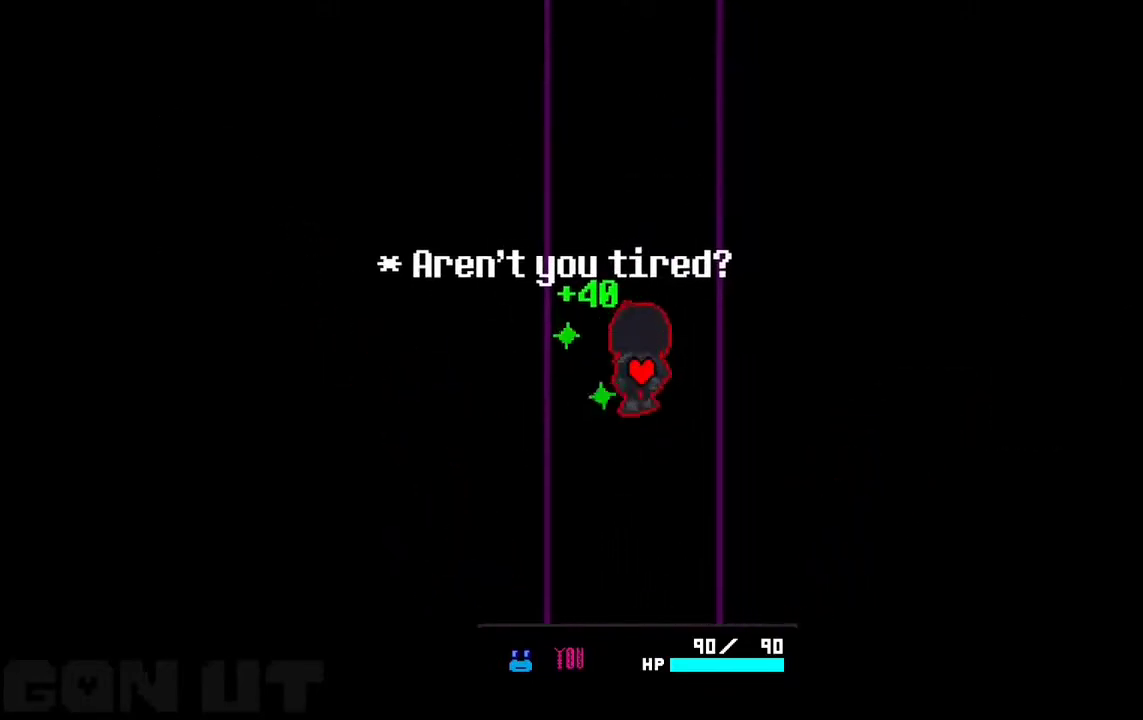
{"keys": ["up"], "events": [[50, "right", "up"]]}
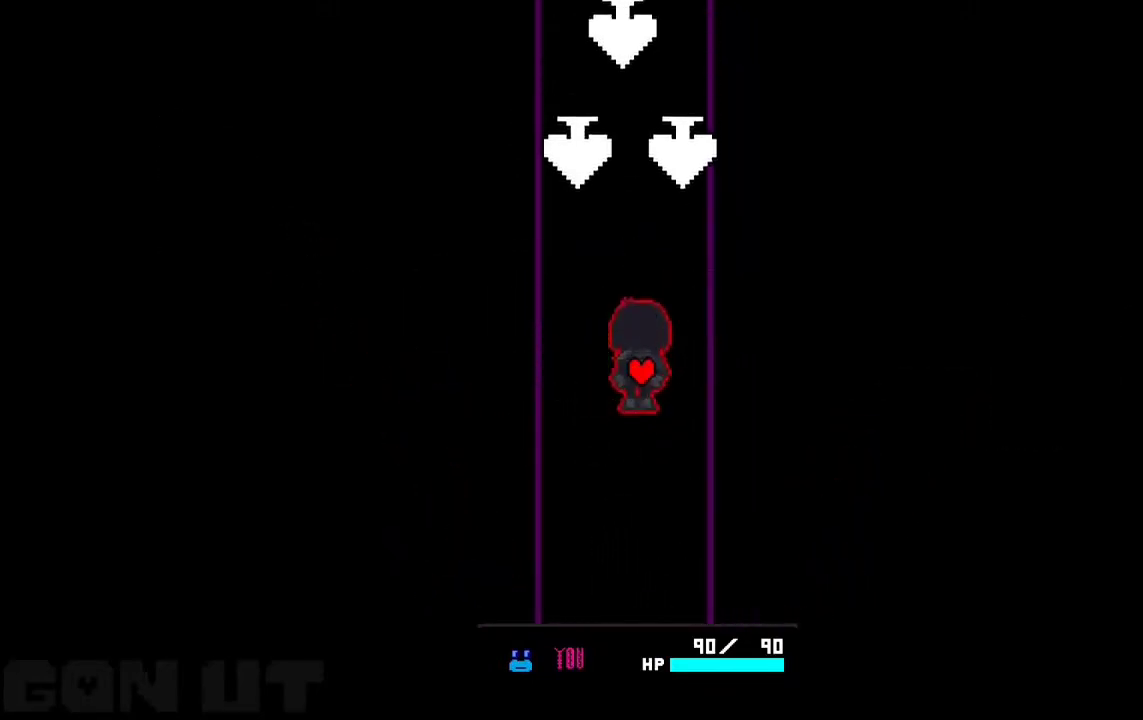
{"keys": [], "events": [[83, "left", "down"], [150, "left", "up"], [283, "up", "up"]]}
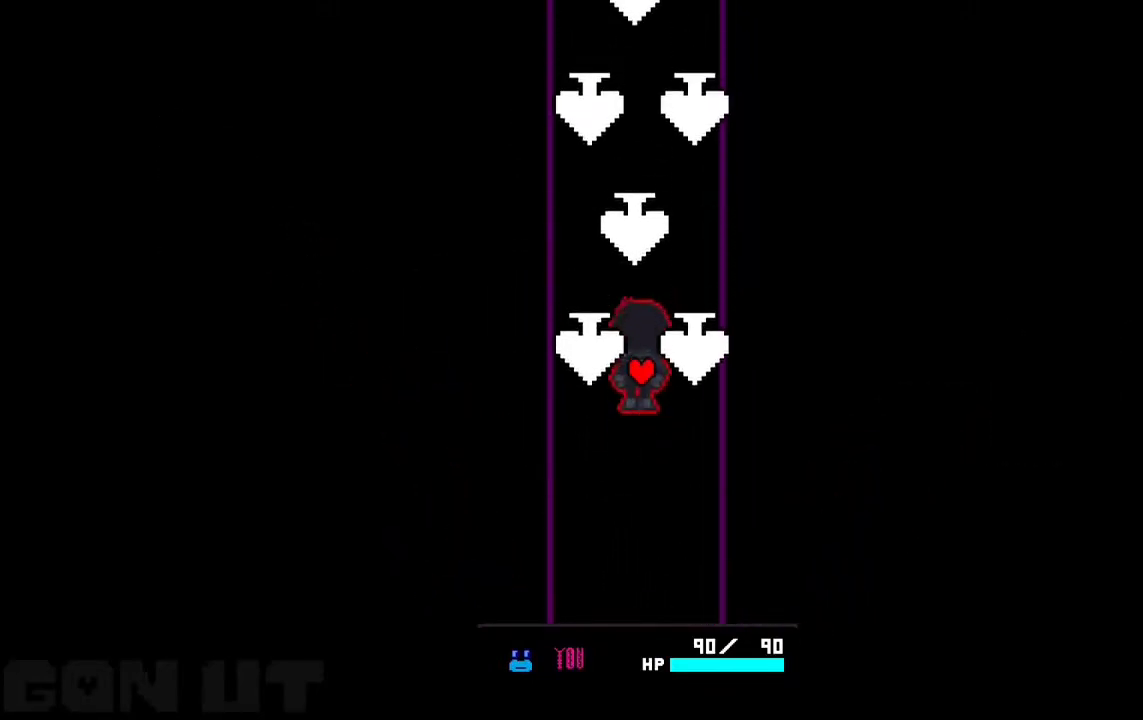
{"keys": ["up"], "events": [[83, "up", "down"], [117, "up", "up"], [217, "left", "down"], [383, "left", "up"], [450, "up", "down"]]}
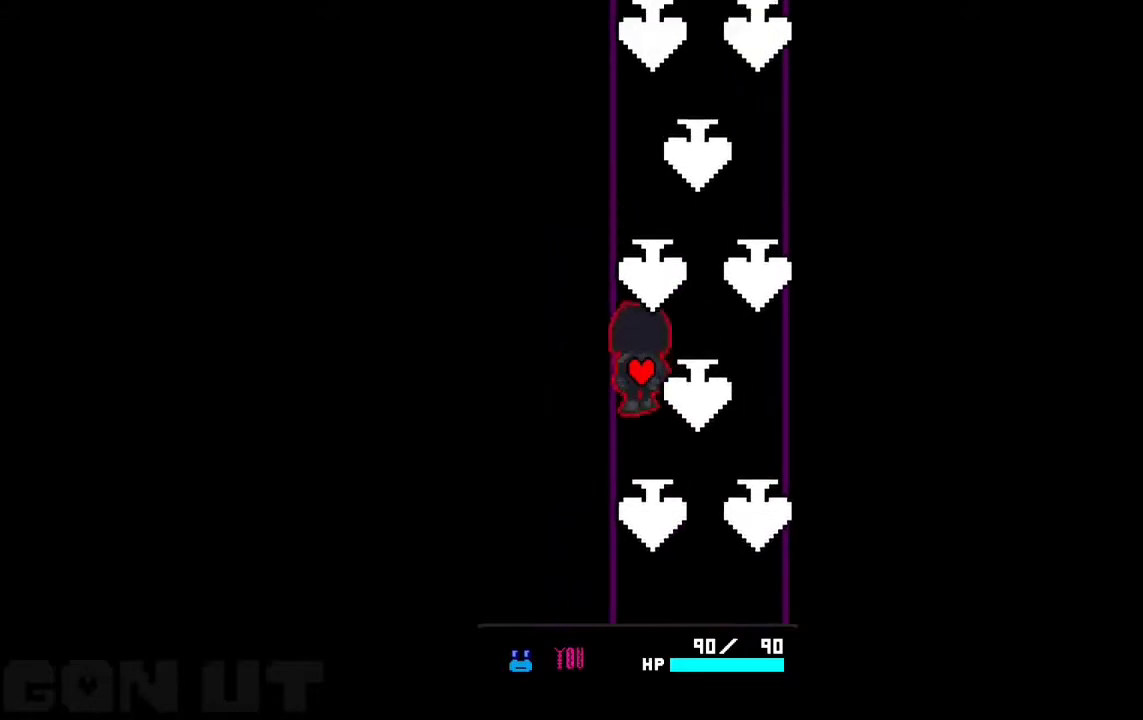
{"keys": ["right", "up"], "events": [[17, "right", "down"], [183, "right", "up"], [217, "left", "down"], [383, "left", "up"], [450, "right", "down"]]}
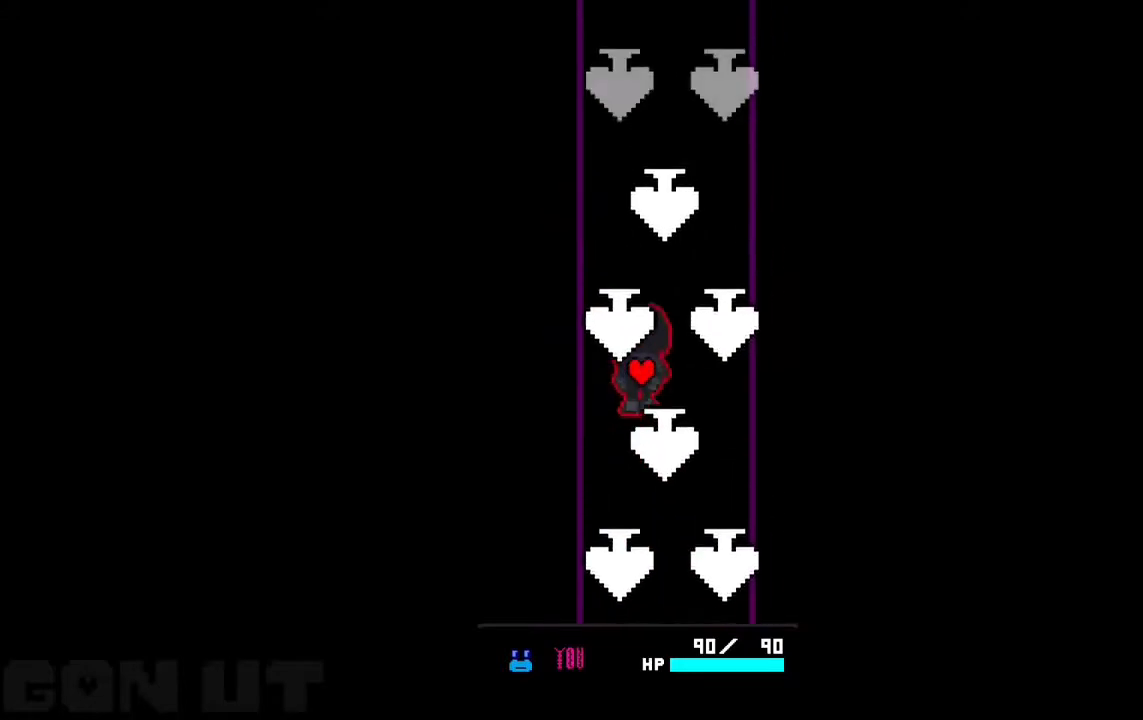
{"keys": ["up"], "events": [[83, "right", "up"], [150, "left", "down"], [350, "left", "up"], [350, "right", "down"], [417, "right", "up"]]}
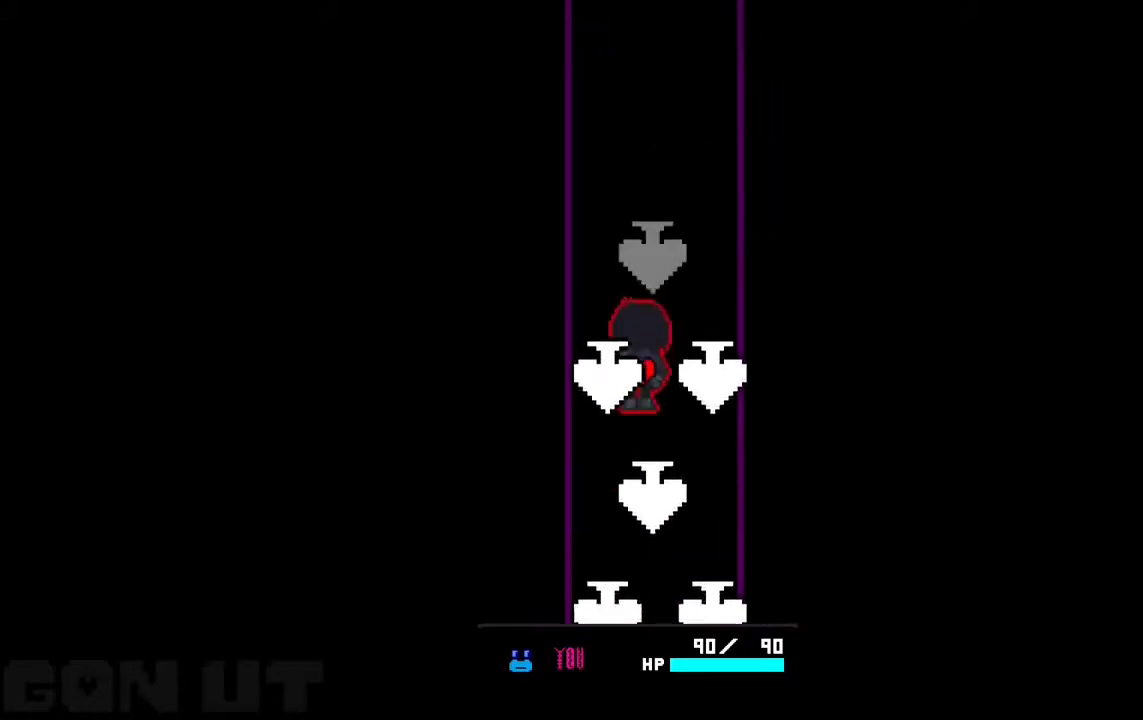
{"keys": ["up"], "events": [[250, "left", "down"], [350, "left", "up"]]}
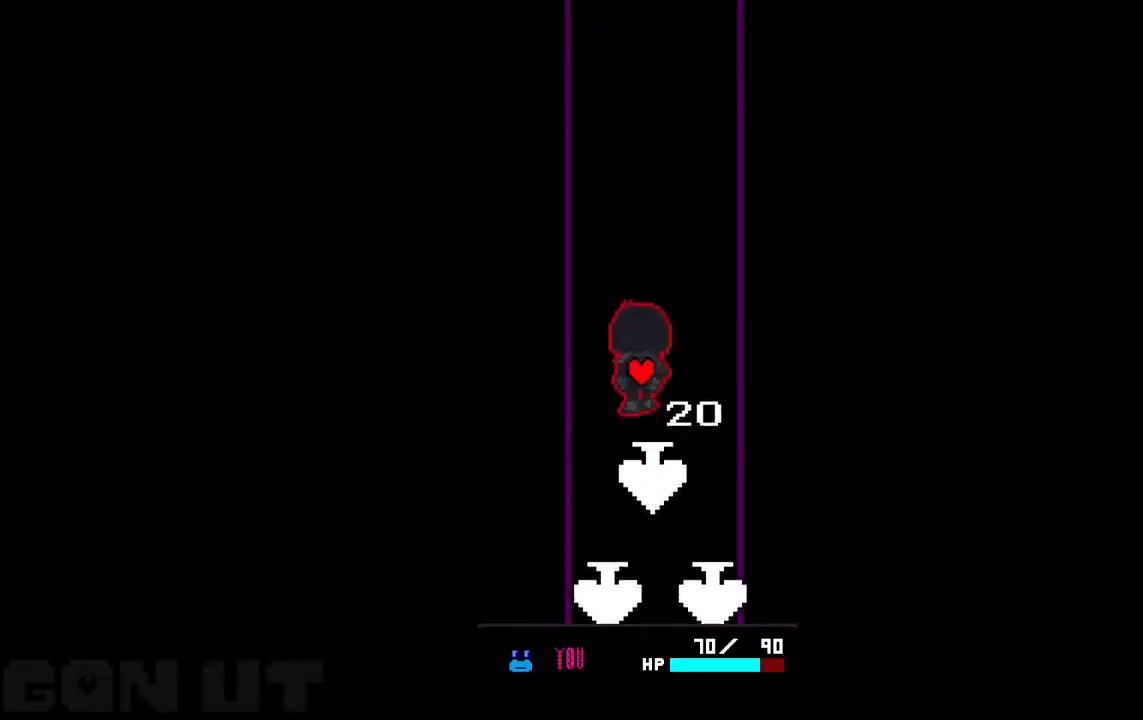
{"keys": ["up"], "events": []}
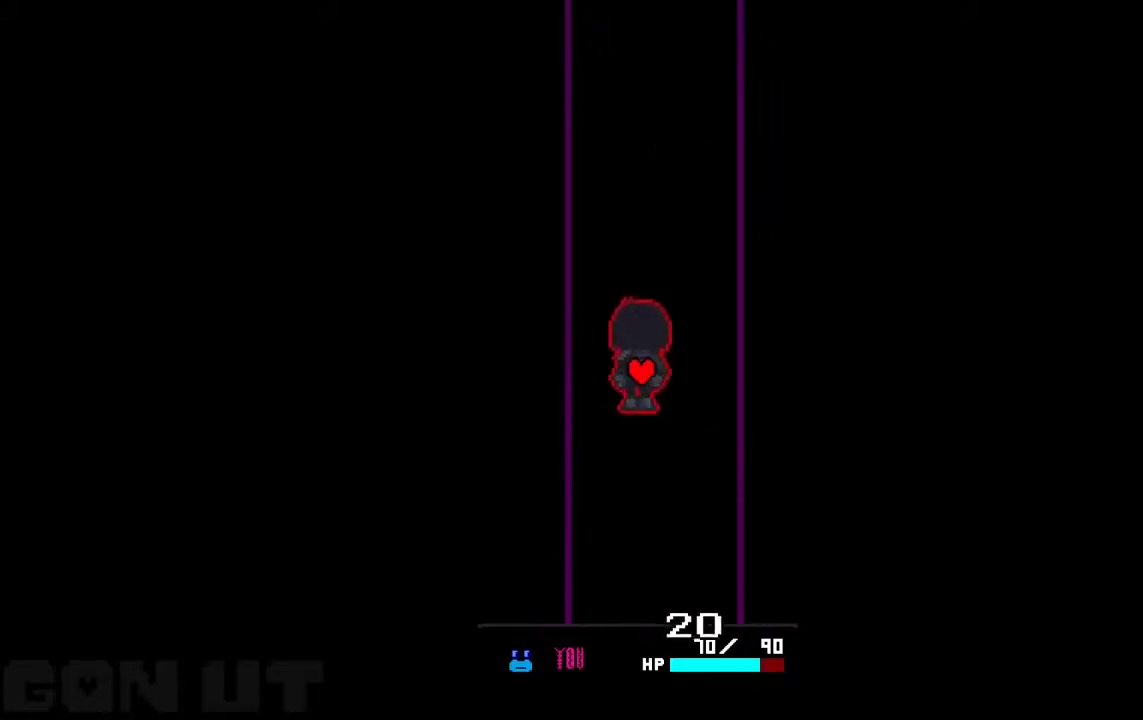
{"keys": ["up"], "events": []}
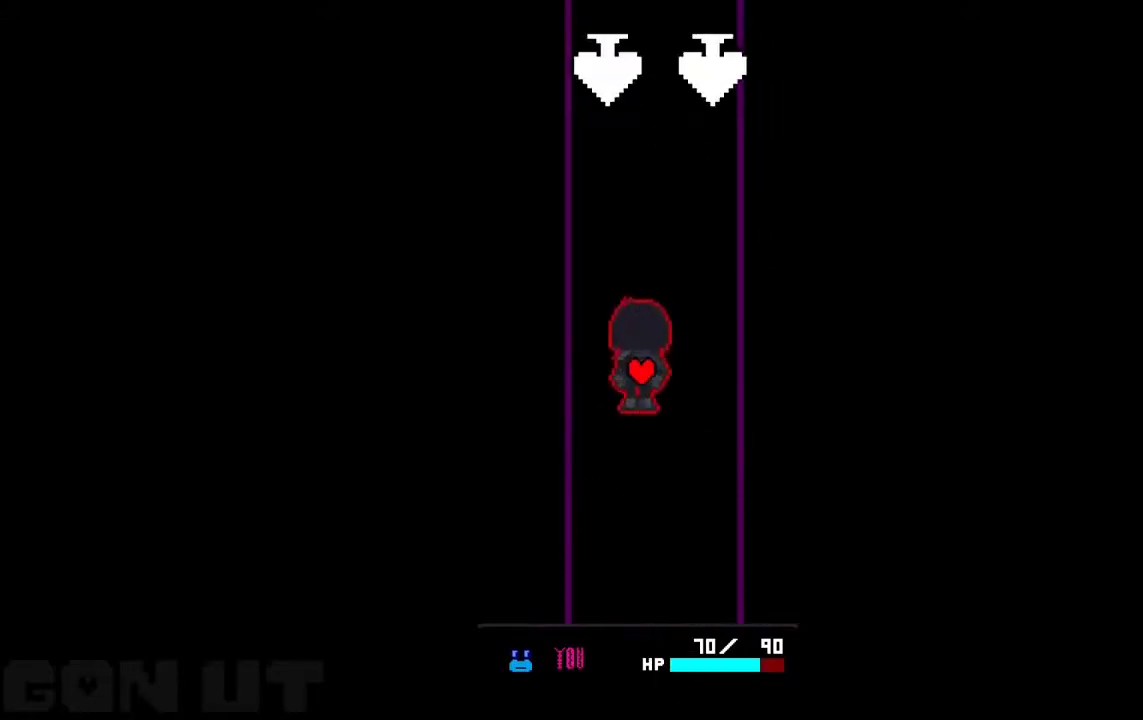
{"keys": ["left", "up"], "events": [[317, "right", "down"], [417, "right", "up"], [483, "left", "down"]]}
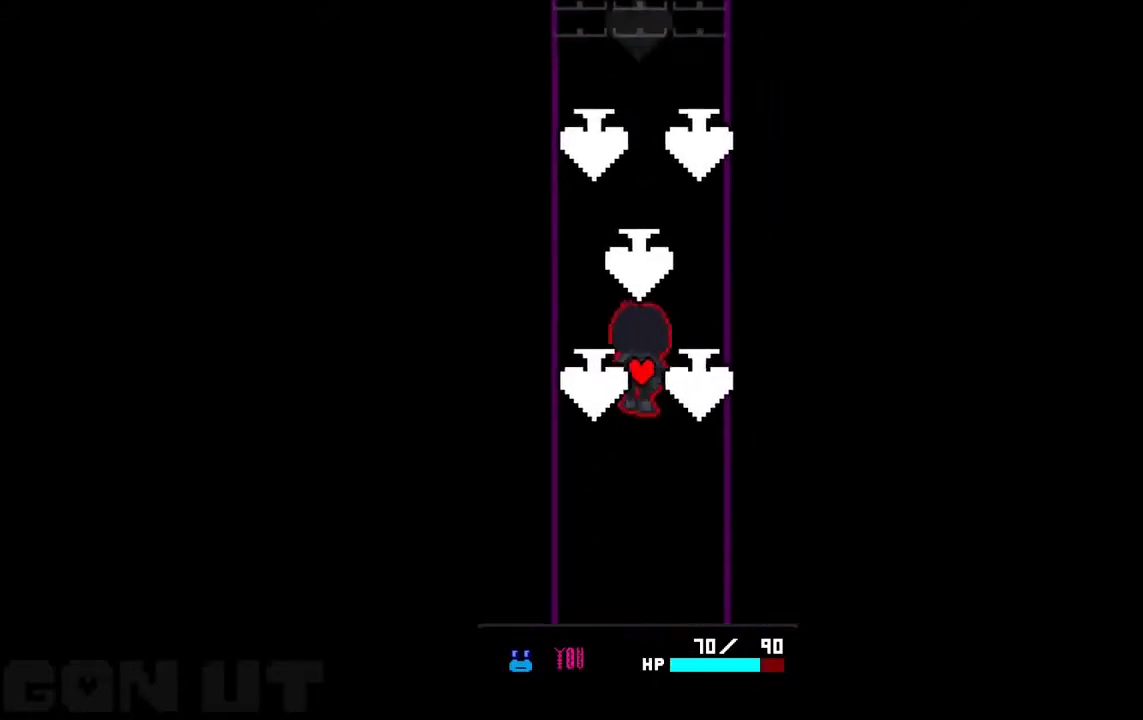
{"keys": ["left", "up"], "events": [[183, "left", "up"], [183, "right", "down"], [283, "right", "up"], [350, "left", "down"]]}
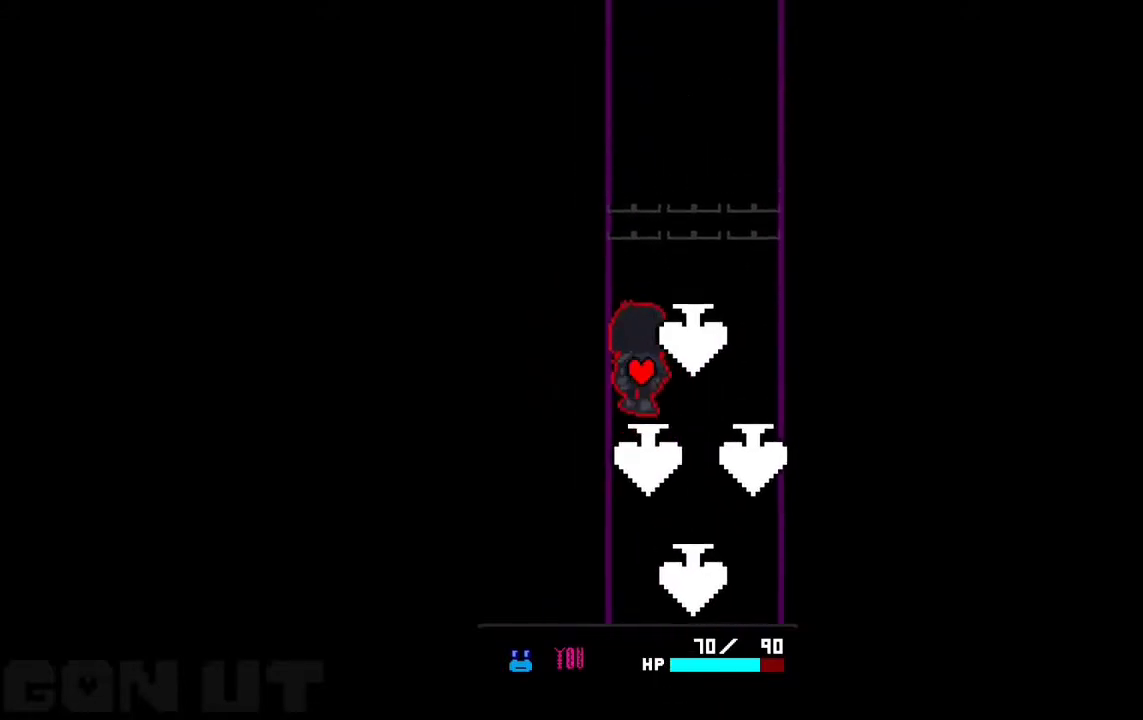
{"keys": ["left", "up"], "events": [[17, "left", "up"], [183, "right", "down"], [283, "right", "up"], [483, "left", "down"]]}
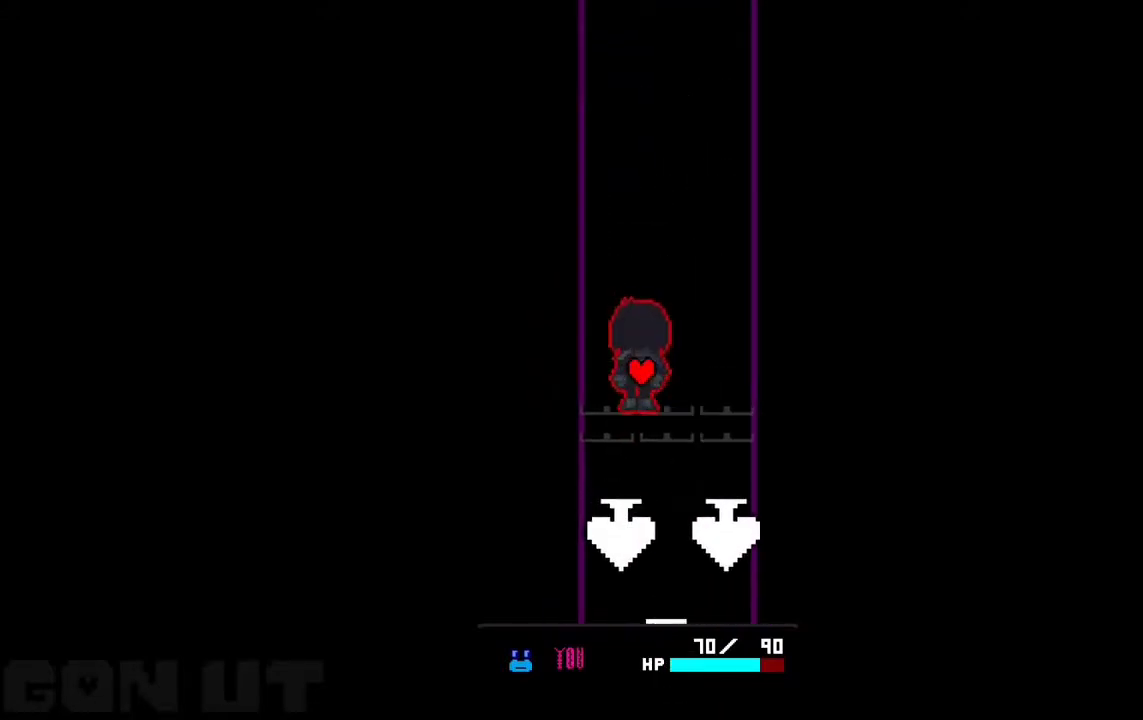
{"keys": ["up"], "events": [[83, "left", "up"], [383, "right", "down"], [483, "right", "up"]]}
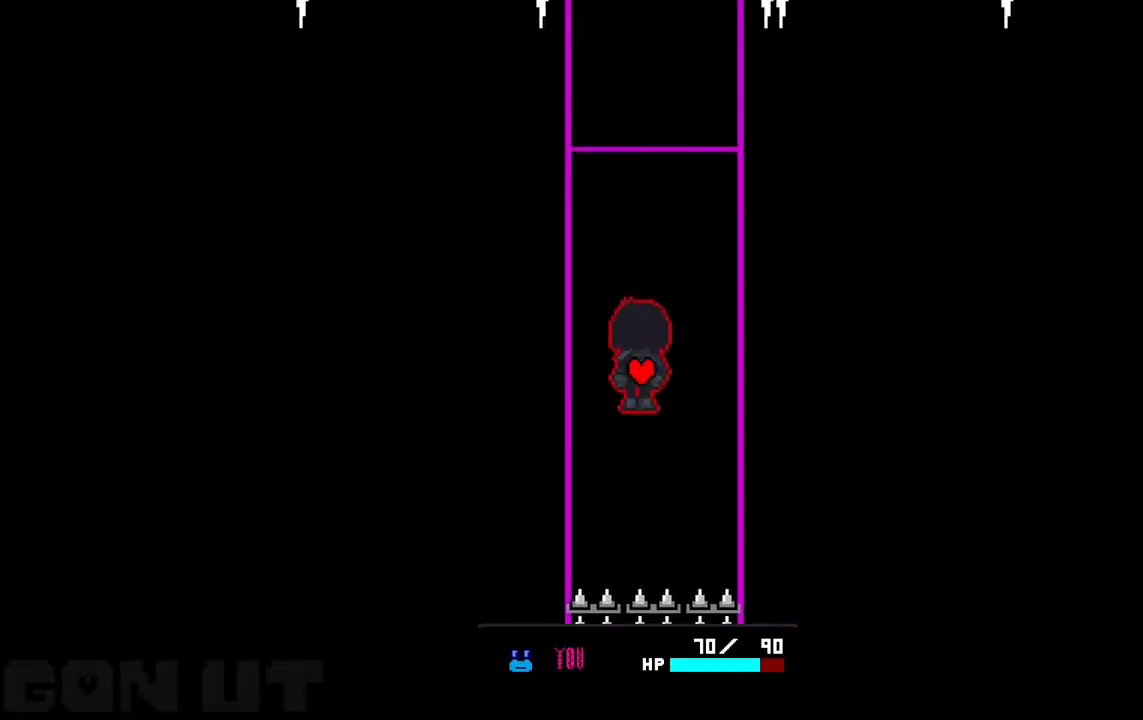
{"keys": ["up"], "events": []}
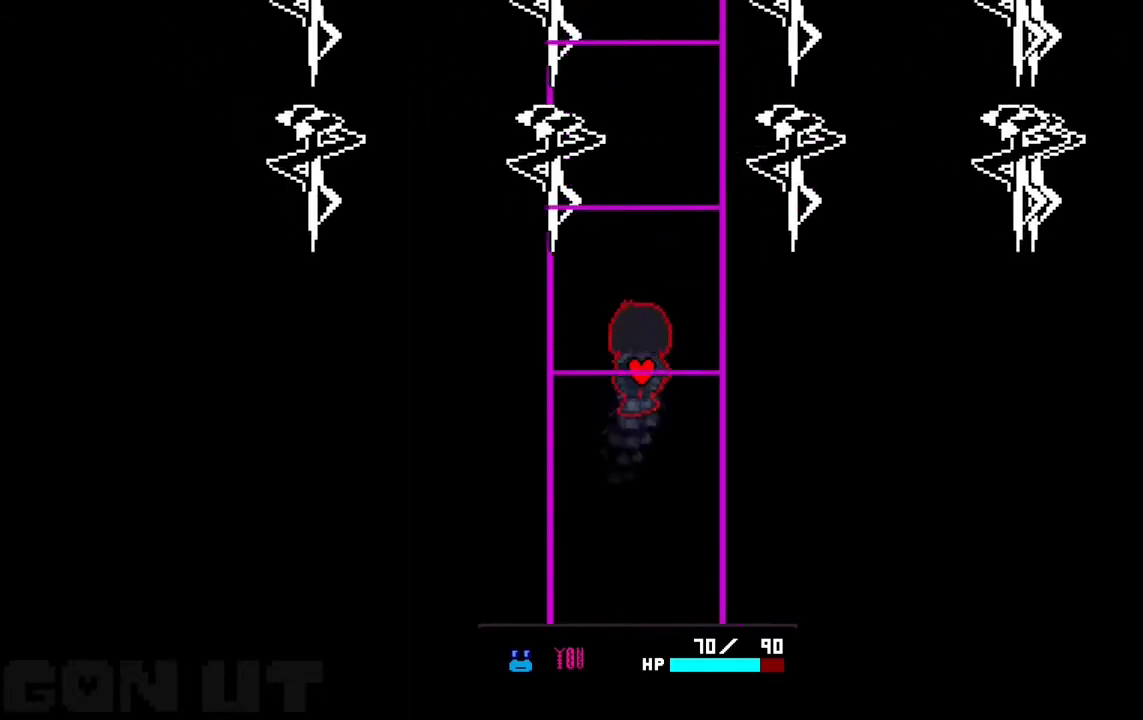
{"keys": [], "events": [[183, "up", "up"]]}
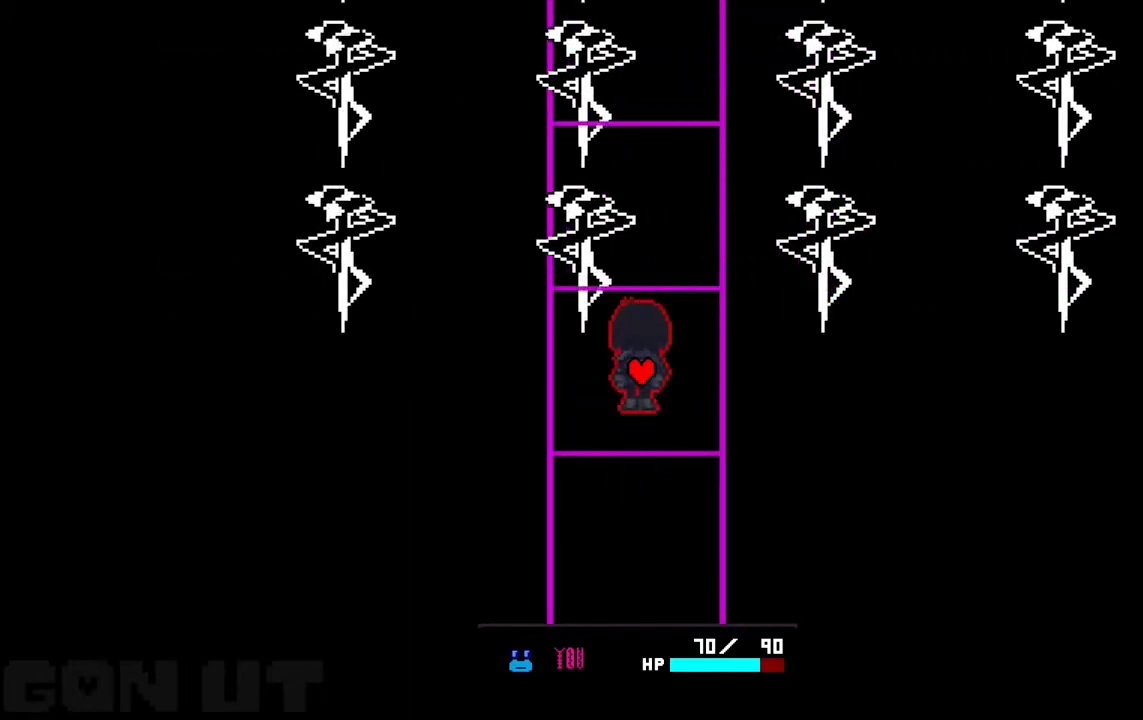
{"keys": [], "events": [[250, "up", "down"], [383, "up", "up"]]}
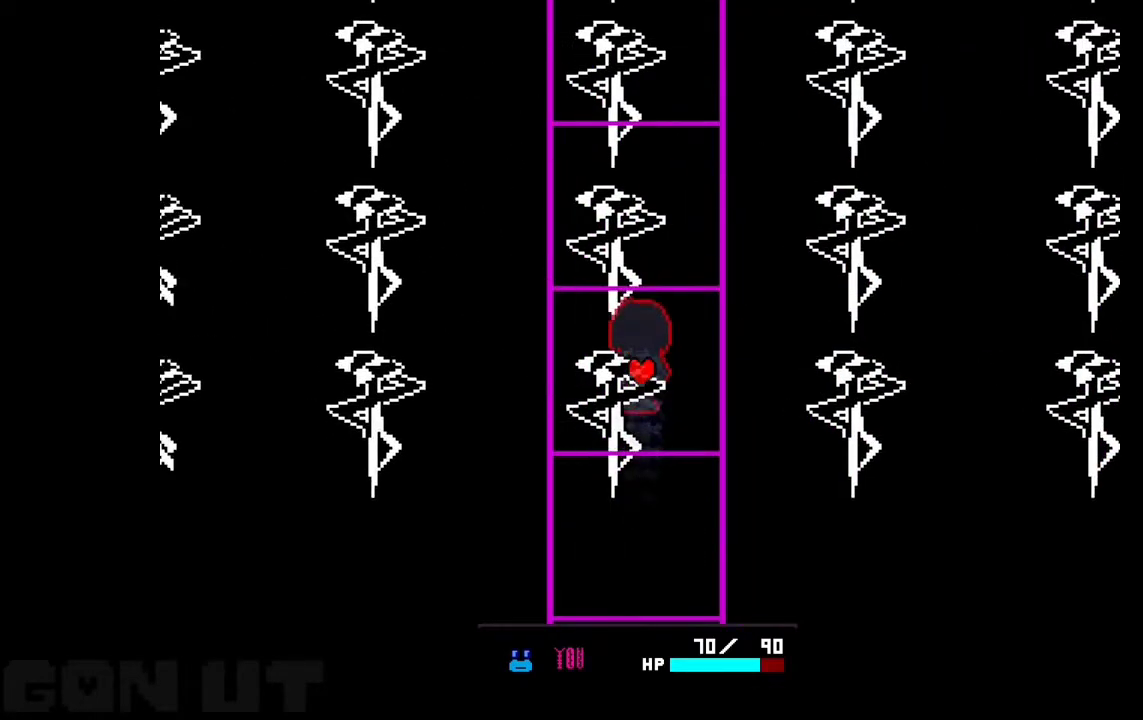
{"keys": [], "events": [[283, "up", "down"], [417, "up", "up"]]}
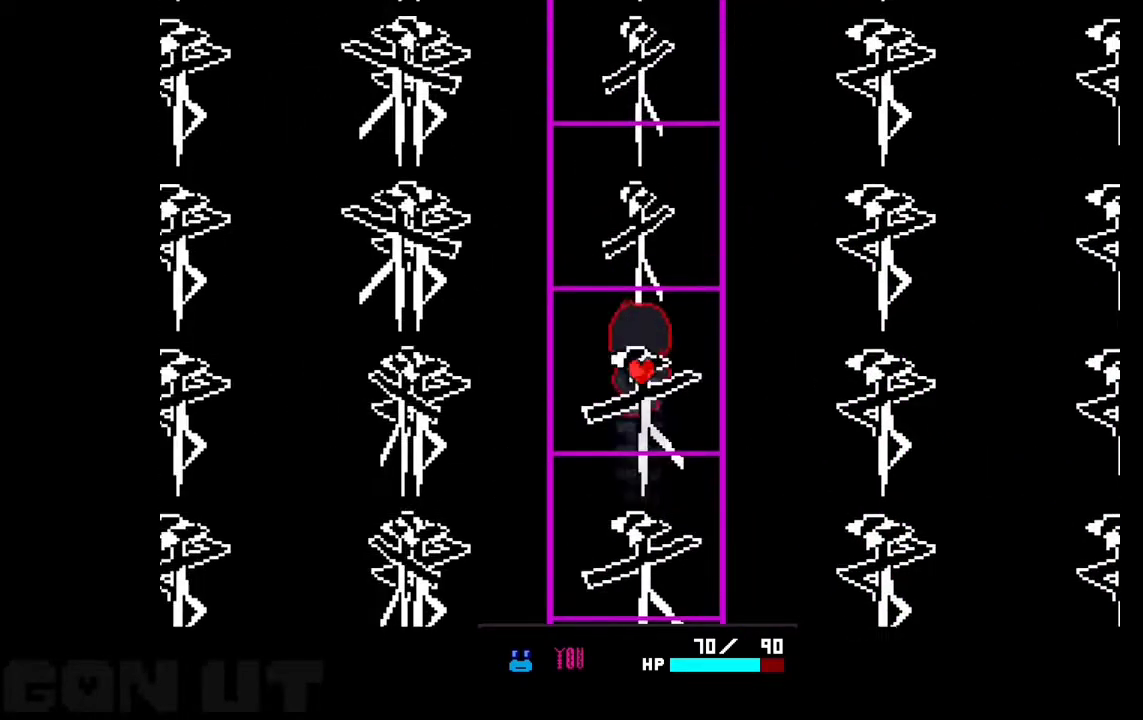
{"keys": [], "events": []}
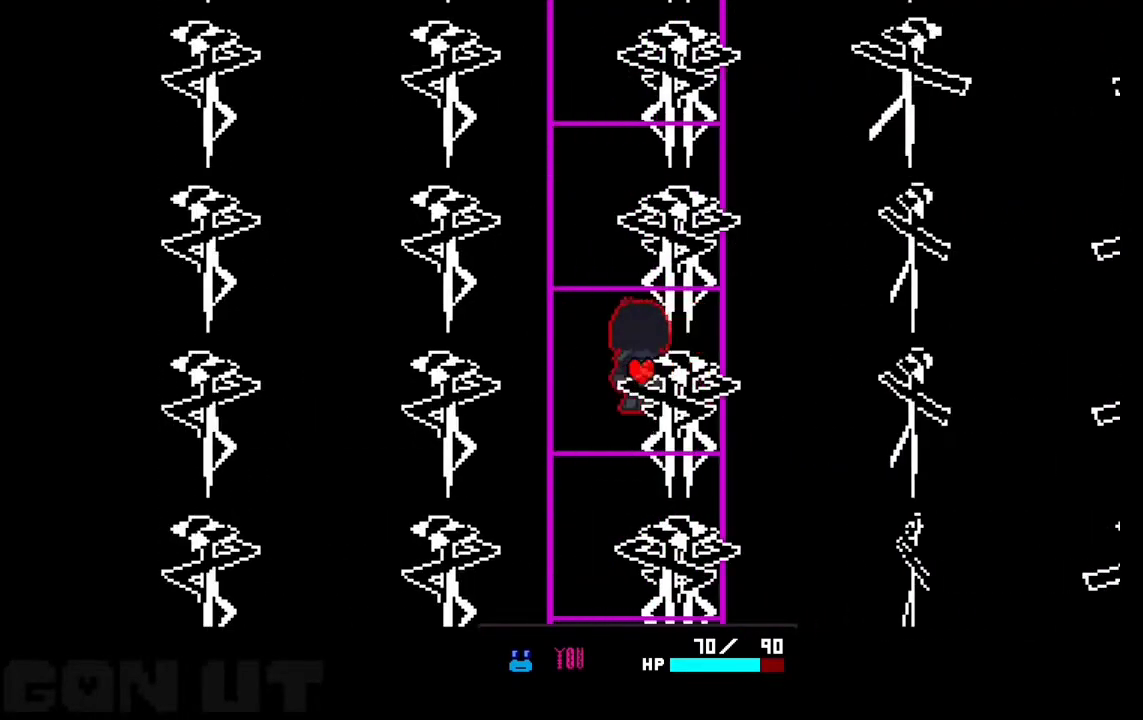
{"keys": [], "events": [[50, "up", "down"], [217, "up", "up"]]}
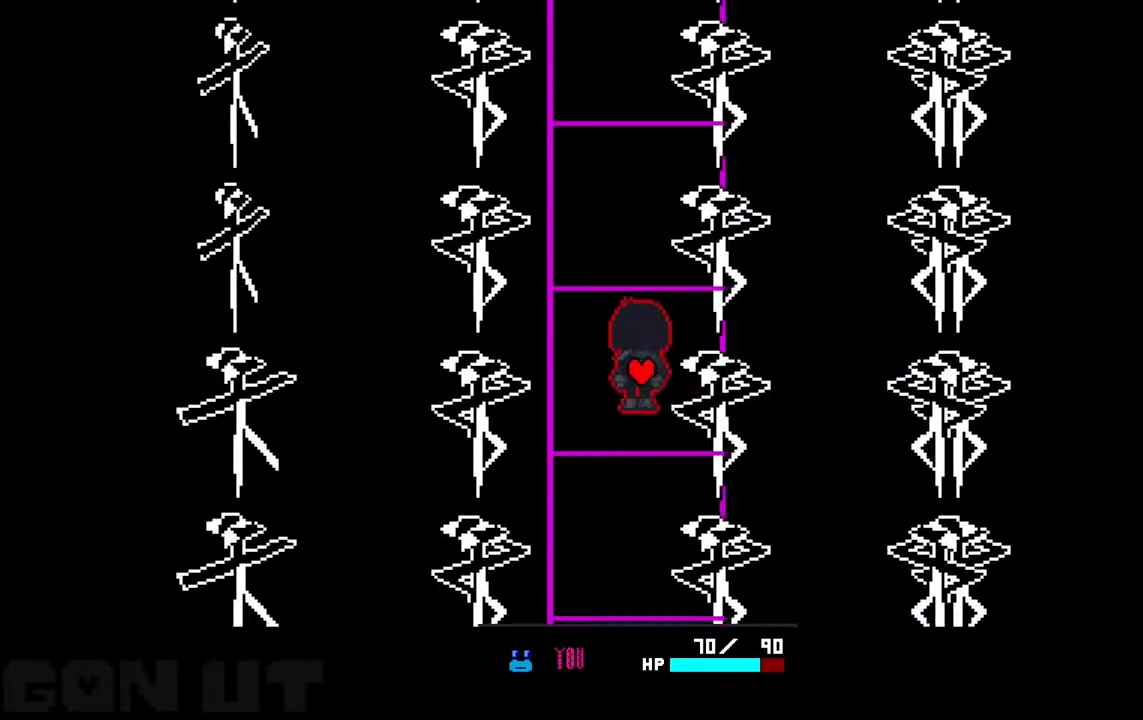
{"keys": [], "events": [[83, "up", "down"], [183, "up", "up"]]}
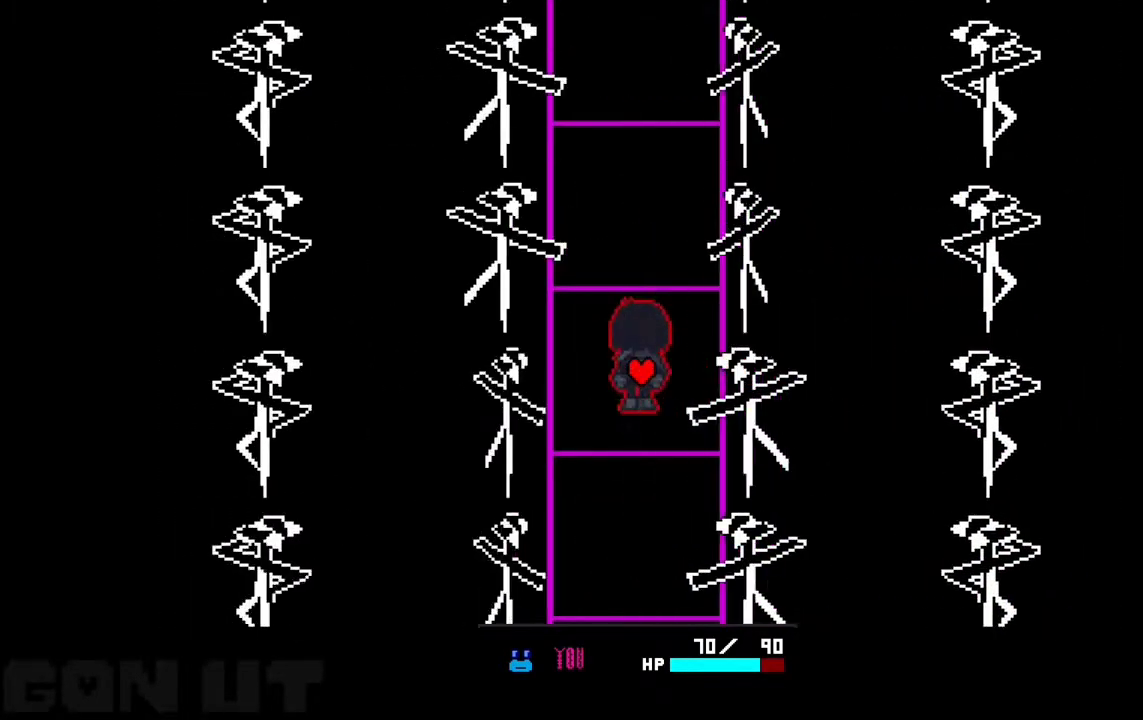
{"keys": ["up"], "events": [[383, "up", "down"]]}
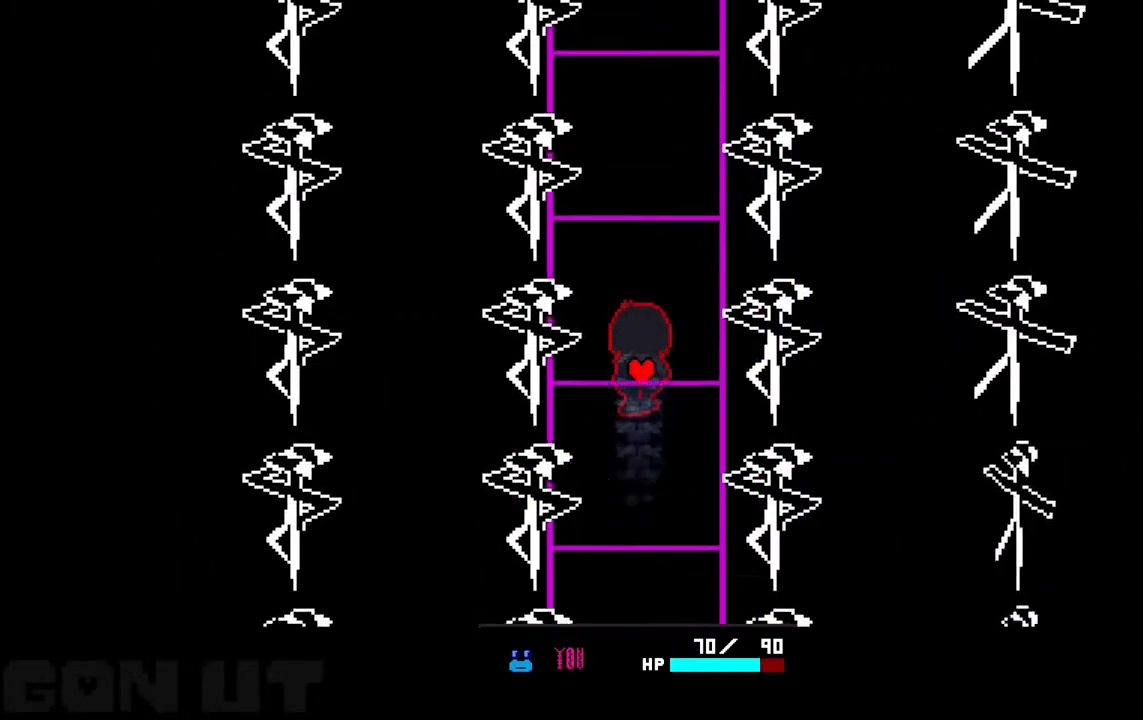
{"keys": [], "events": [[17, "up", "up"], [383, "up", "down"], [483, "up", "up"]]}
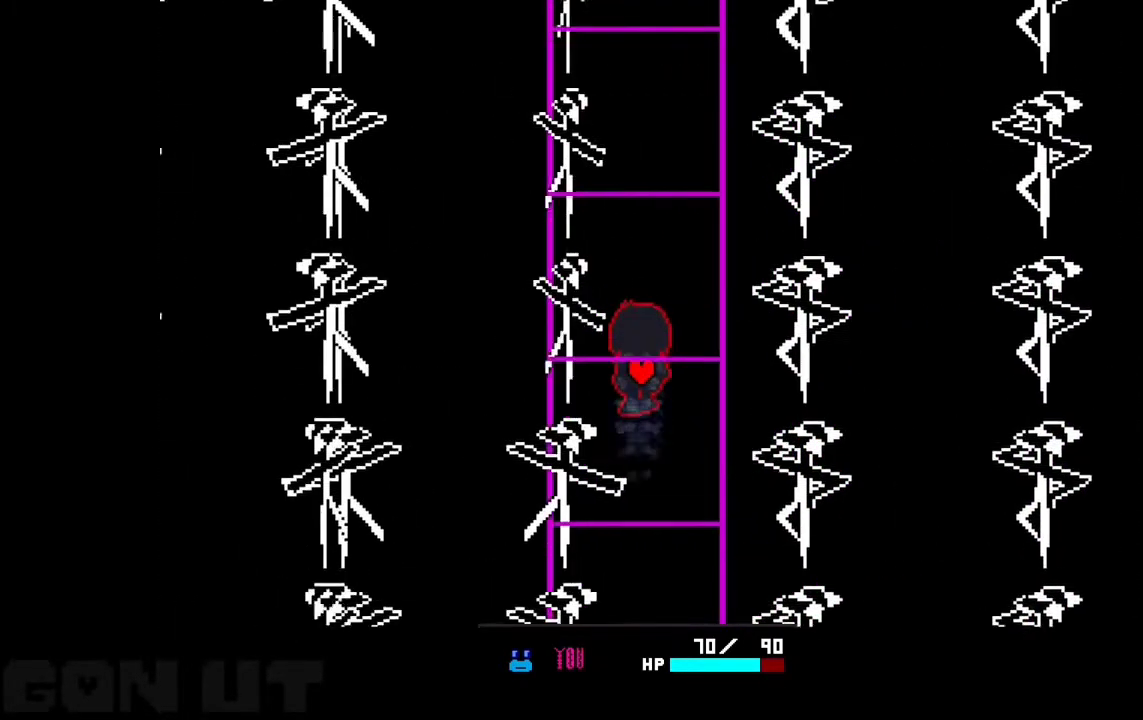
{"keys": [], "events": []}